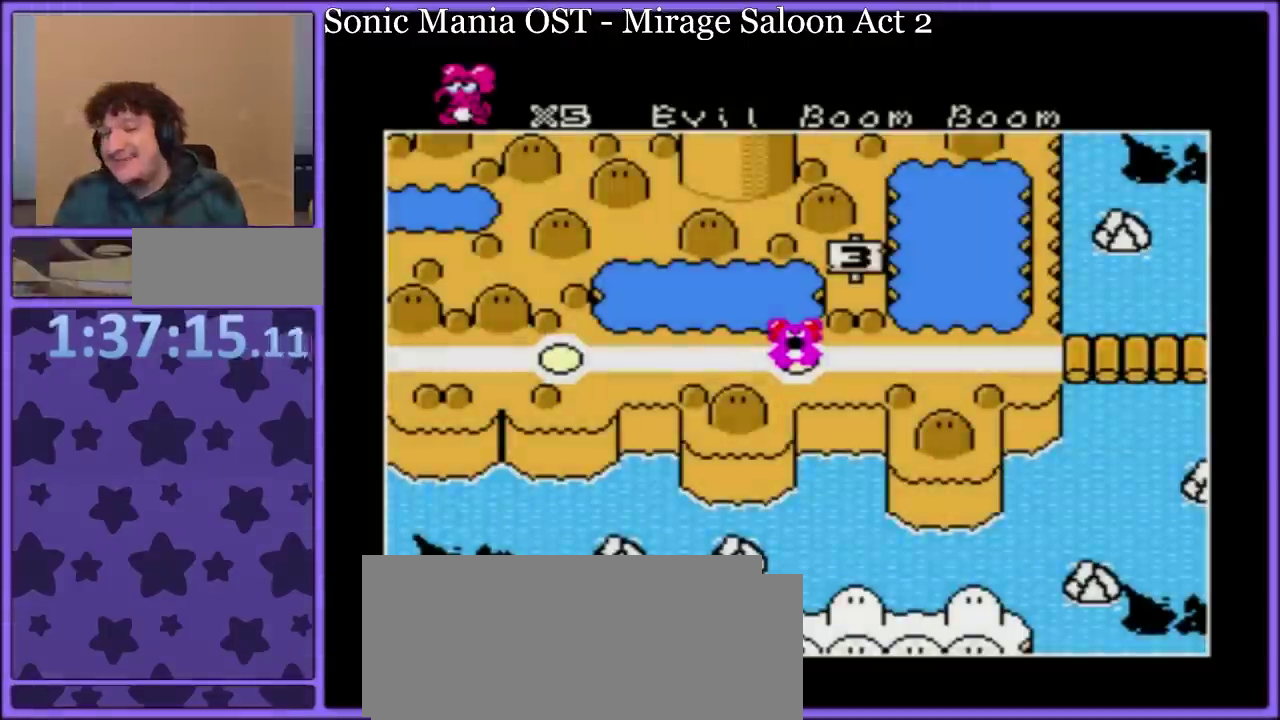
Gameplay with a controller (Nintendo layout); each line is a JSON object with the inputs held at the frame after it. "events" lists button and stick changes between this image and that frame as [ms after this image, input, new state], when the widget could be followed in between. Not read: L3 R3.
{"buttons": ["A"], "events": [[300, "A", "down"]]}
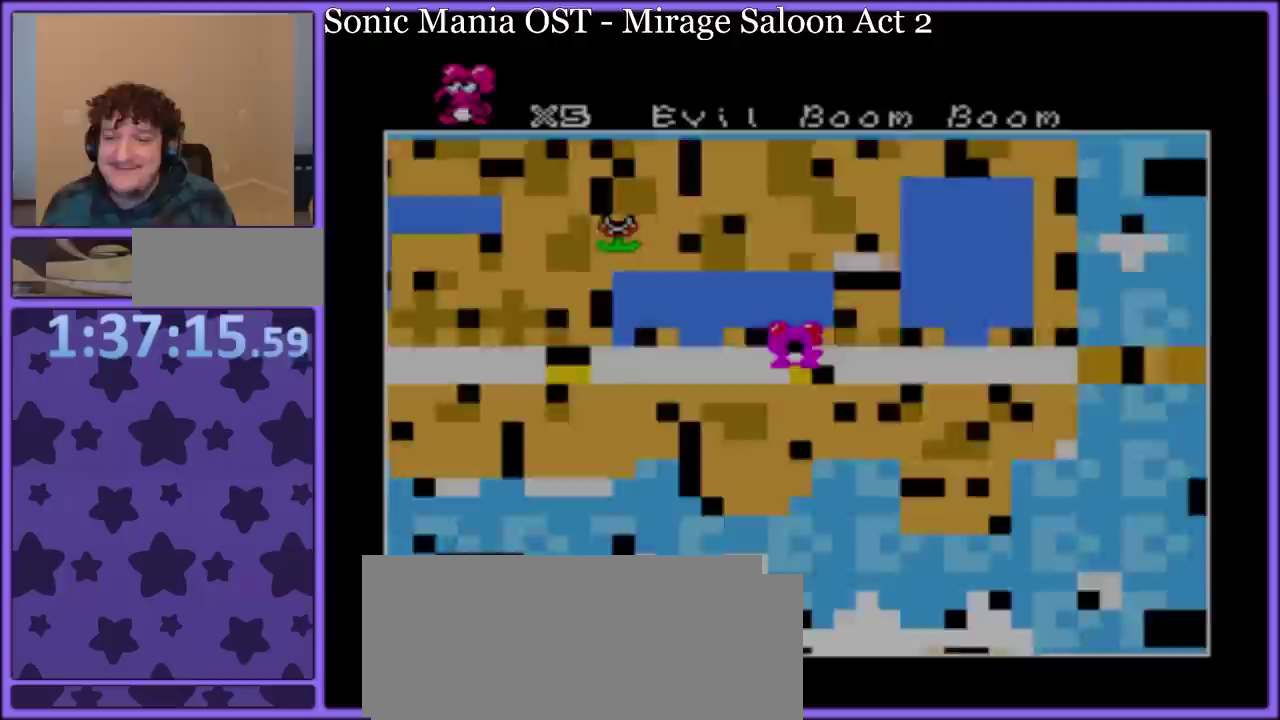
{"buttons": ["A"], "events": [[50, "A", "up"], [117, "A", "down"], [333, "A", "up"], [400, "A", "down"]]}
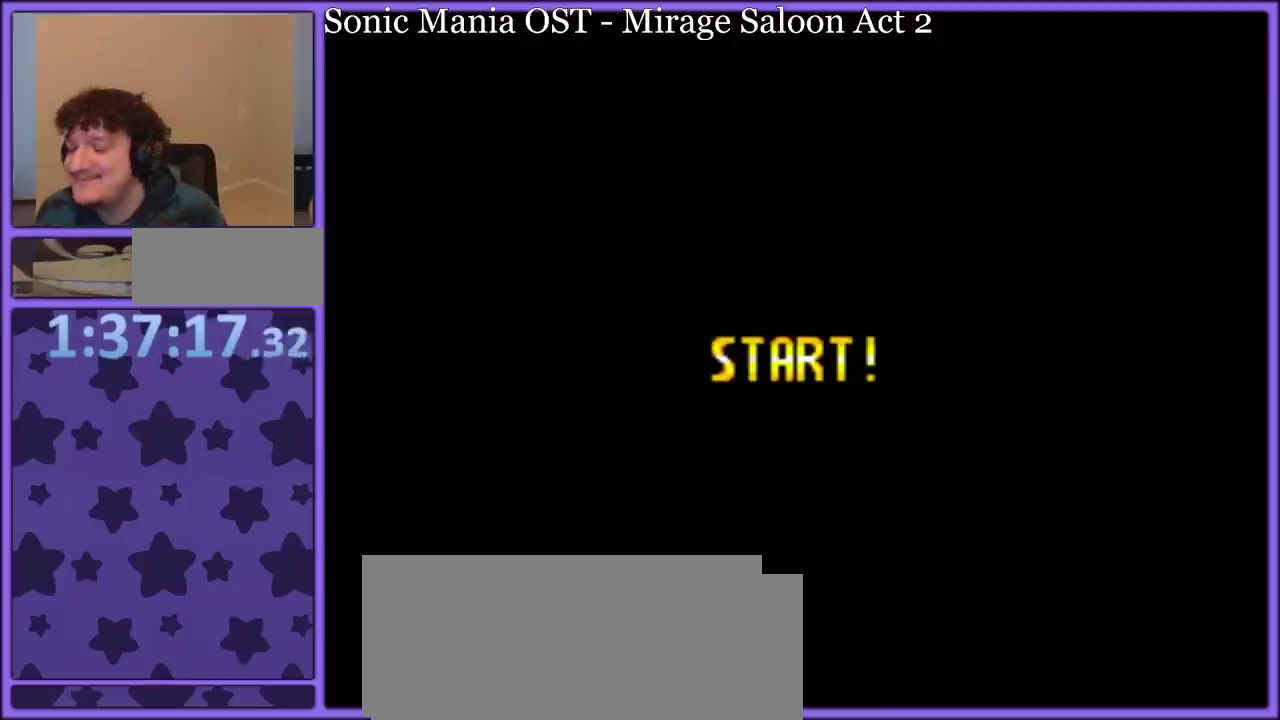
{"buttons": [], "events": [[17, "A", "up"], [83, "A", "down"], [183, "A", "up"], [233, "A", "down"], [317, "A", "up"], [417, "A", "down"], [483, "A", "up"]]}
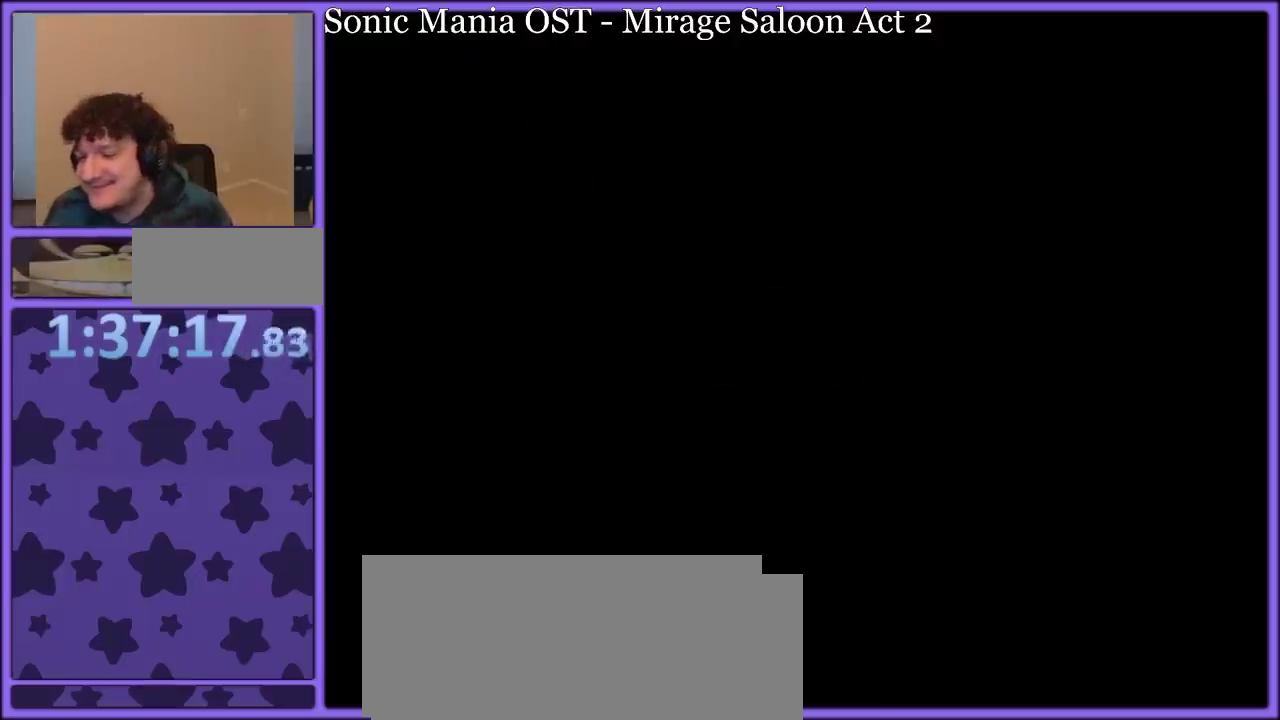
{"buttons": [], "events": [[83, "A", "down"], [183, "A", "up"], [233, "A", "down"], [333, "A", "up"], [383, "A", "down"], [483, "A", "up"]]}
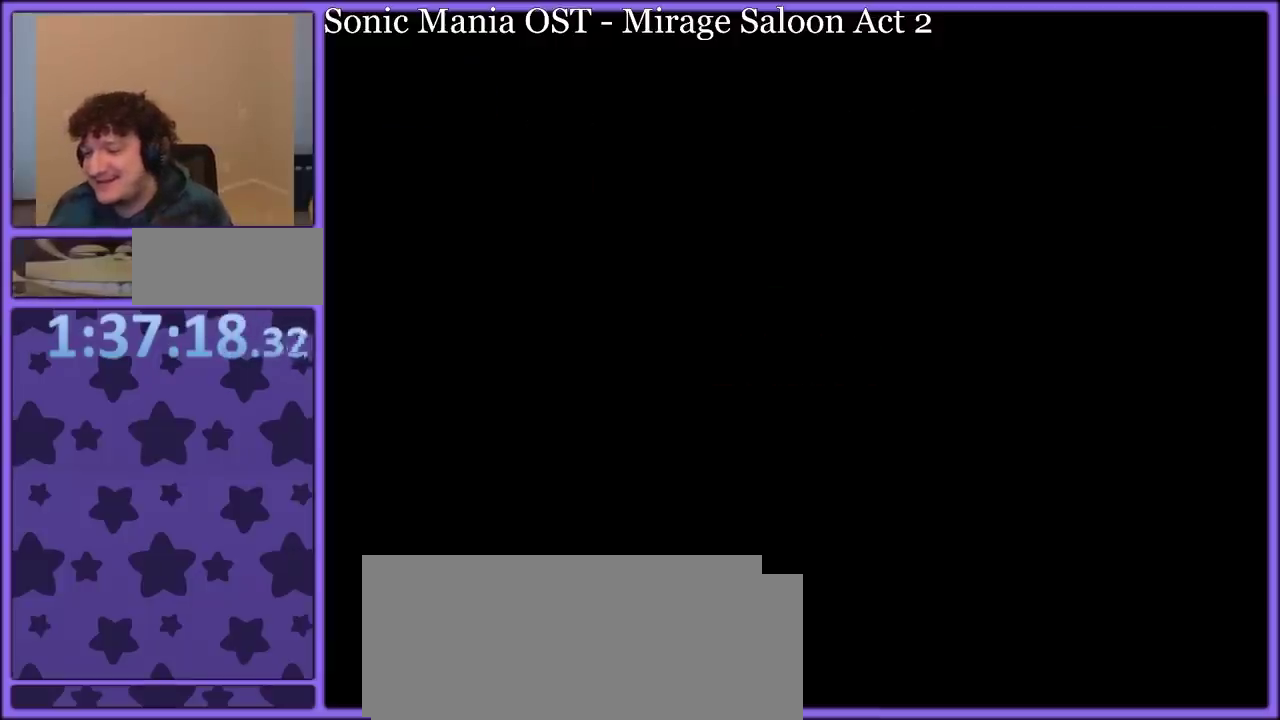
{"buttons": ["A"], "events": [[50, "A", "down"], [117, "A", "up"], [217, "A", "down"], [300, "A", "up"], [350, "A", "down"], [433, "A", "up"], [500, "A", "down"]]}
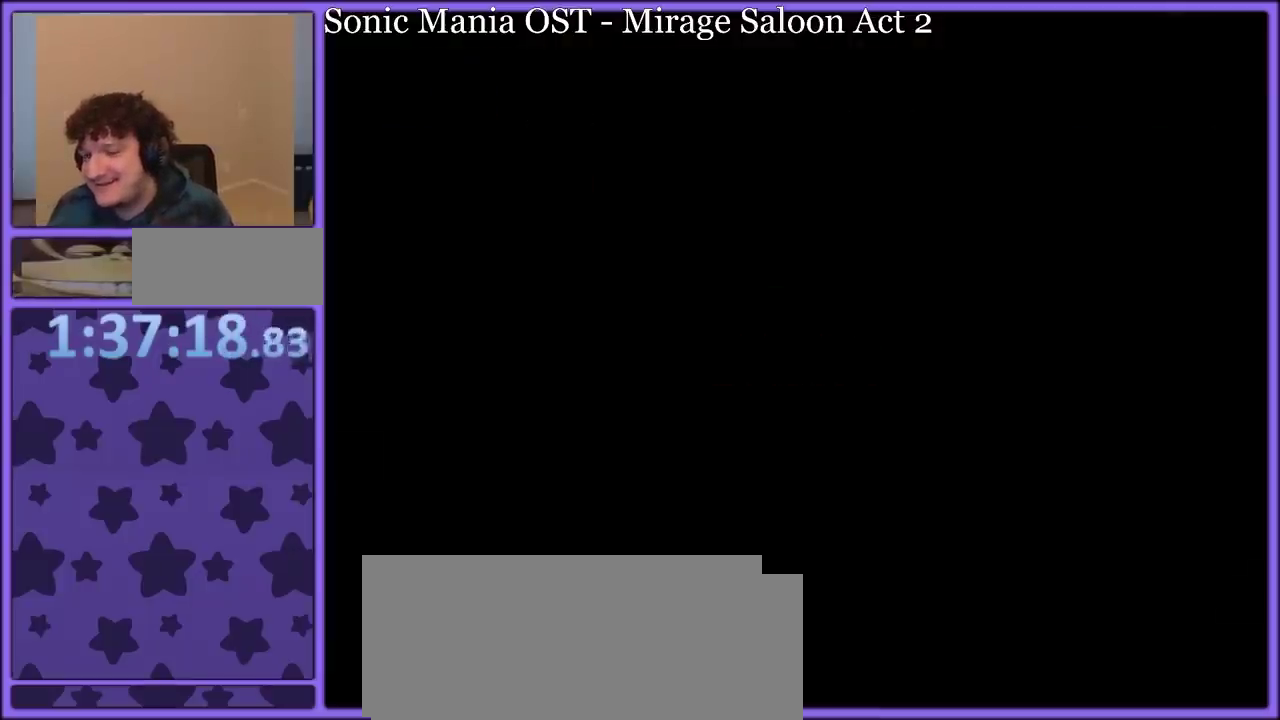
{"buttons": ["Y"], "events": [[117, "A", "up"], [183, "A", "down"], [267, "A", "up"], [500, "Y", "down"]]}
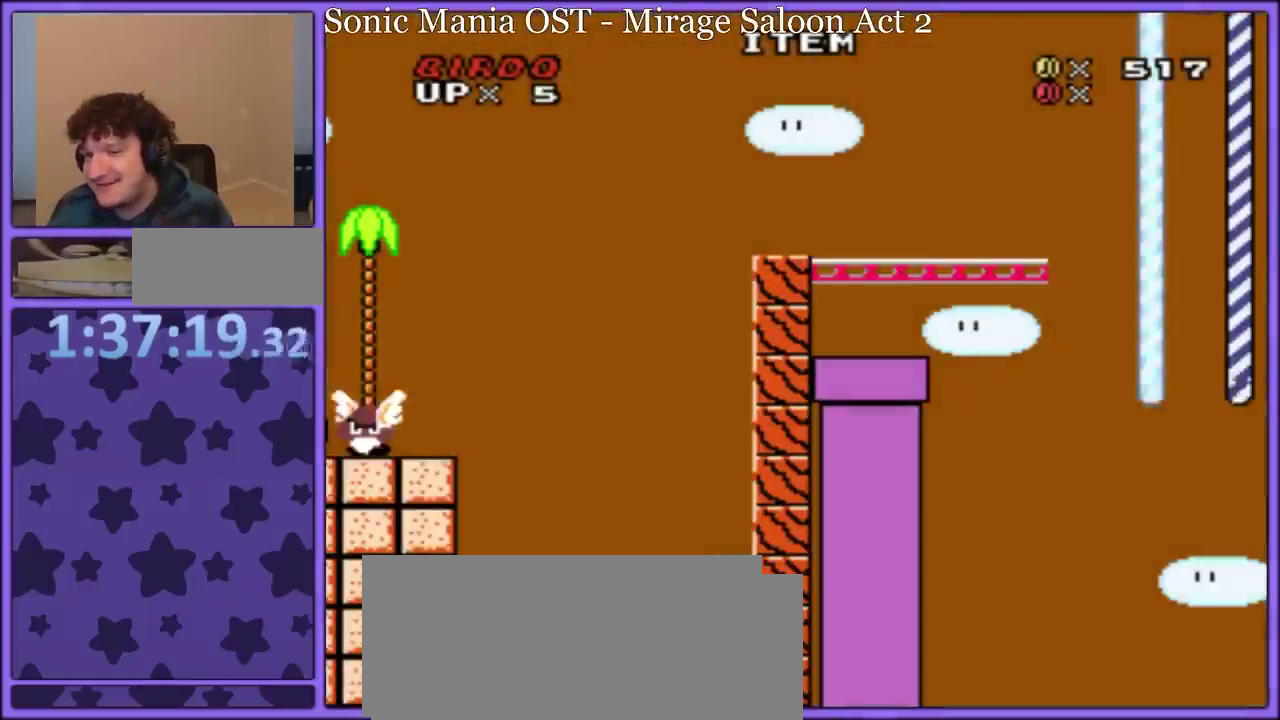
{"buttons": ["Y"], "events": []}
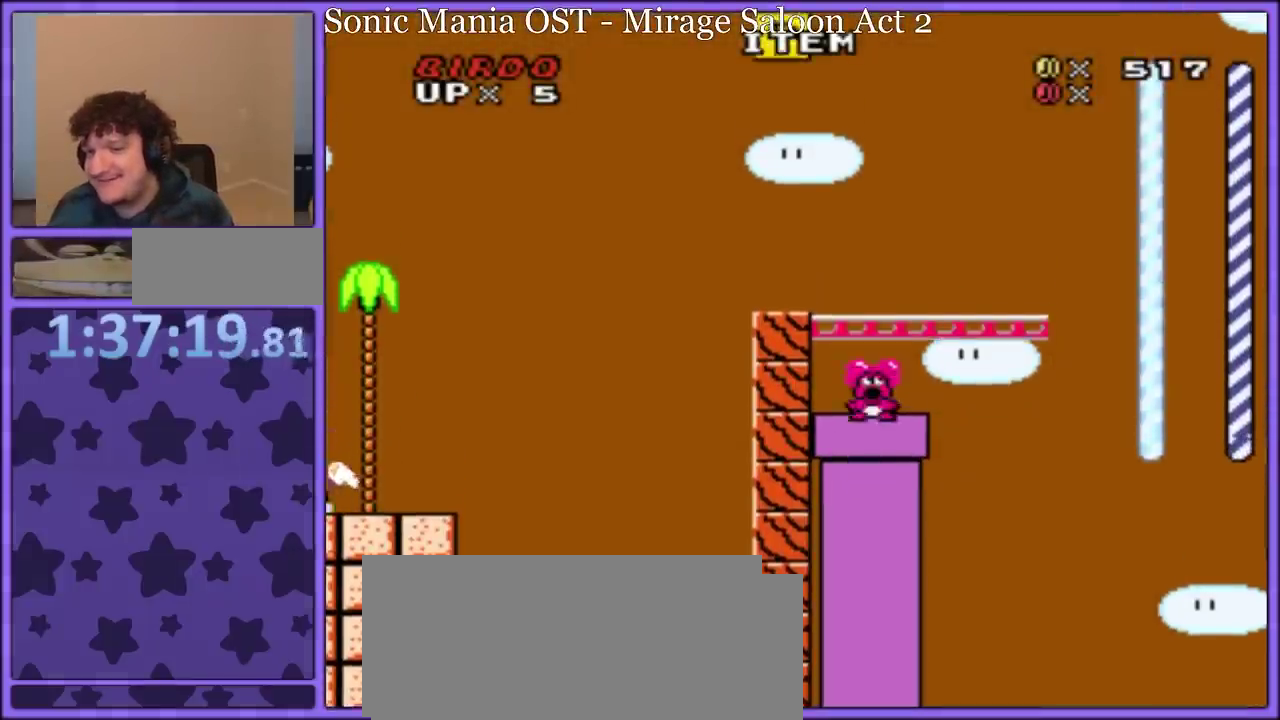
{"buttons": ["B", "Y"], "events": [[150, "B", "down"]]}
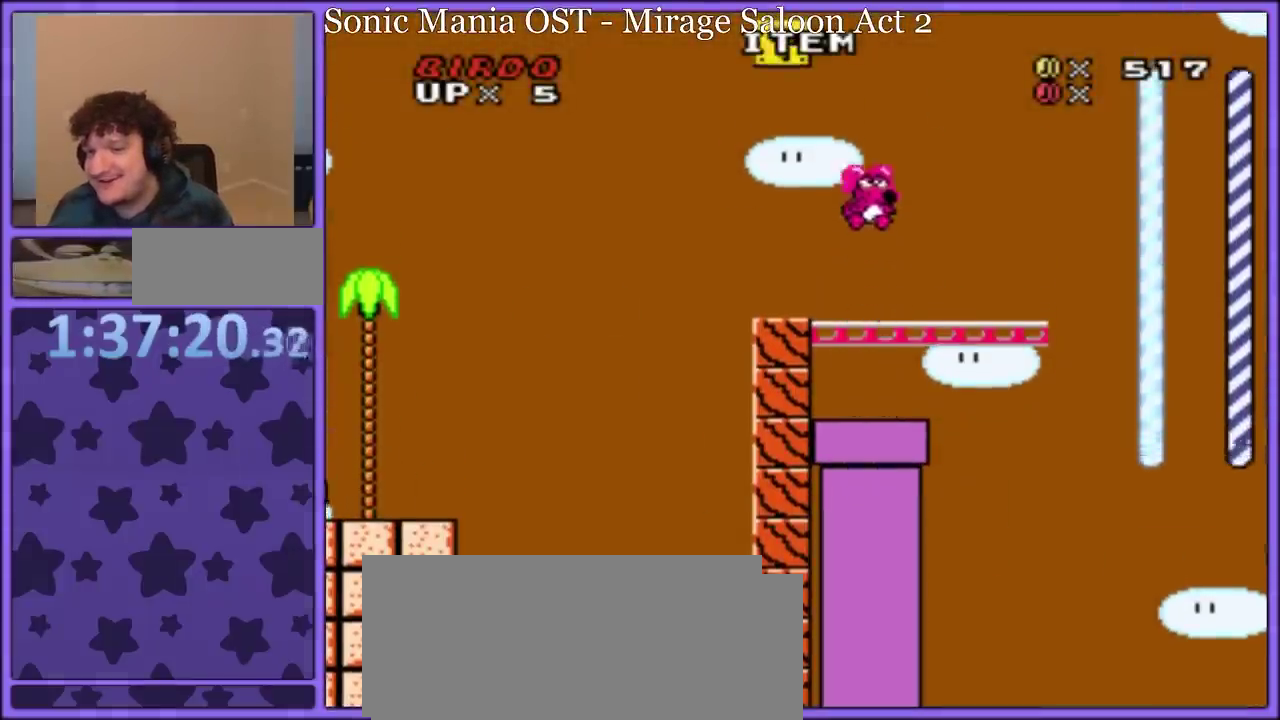
{"buttons": ["B", "Y", "DPAD_RIGHT"], "events": [[17, "DPAD_RIGHT", "down"], [133, "B", "up"], [300, "DPAD_RIGHT", "up"], [333, "B", "down"], [333, "DPAD_LEFT", "down"], [367, "Y", "up"], [417, "Y", "down"], [433, "DPAD_LEFT", "up"], [450, "DPAD_RIGHT", "down"]]}
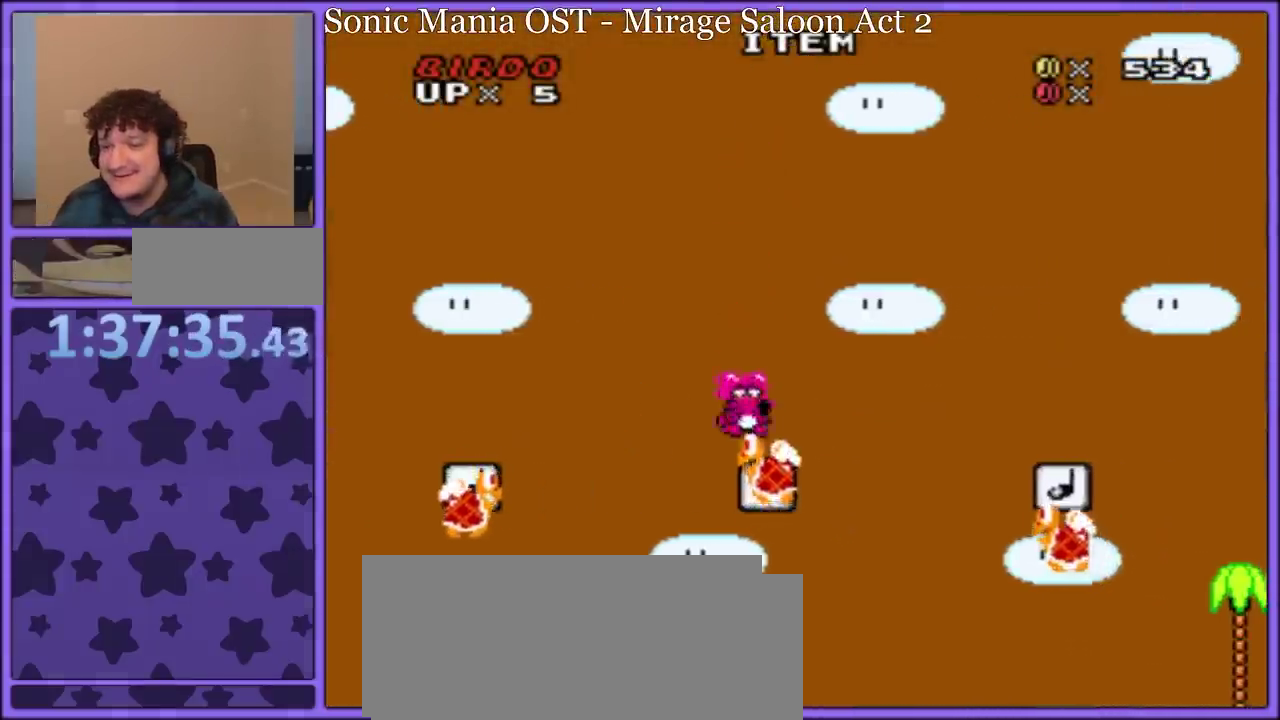
{"buttons": ["B", "Y", "DPAD_RIGHT"], "events": []}
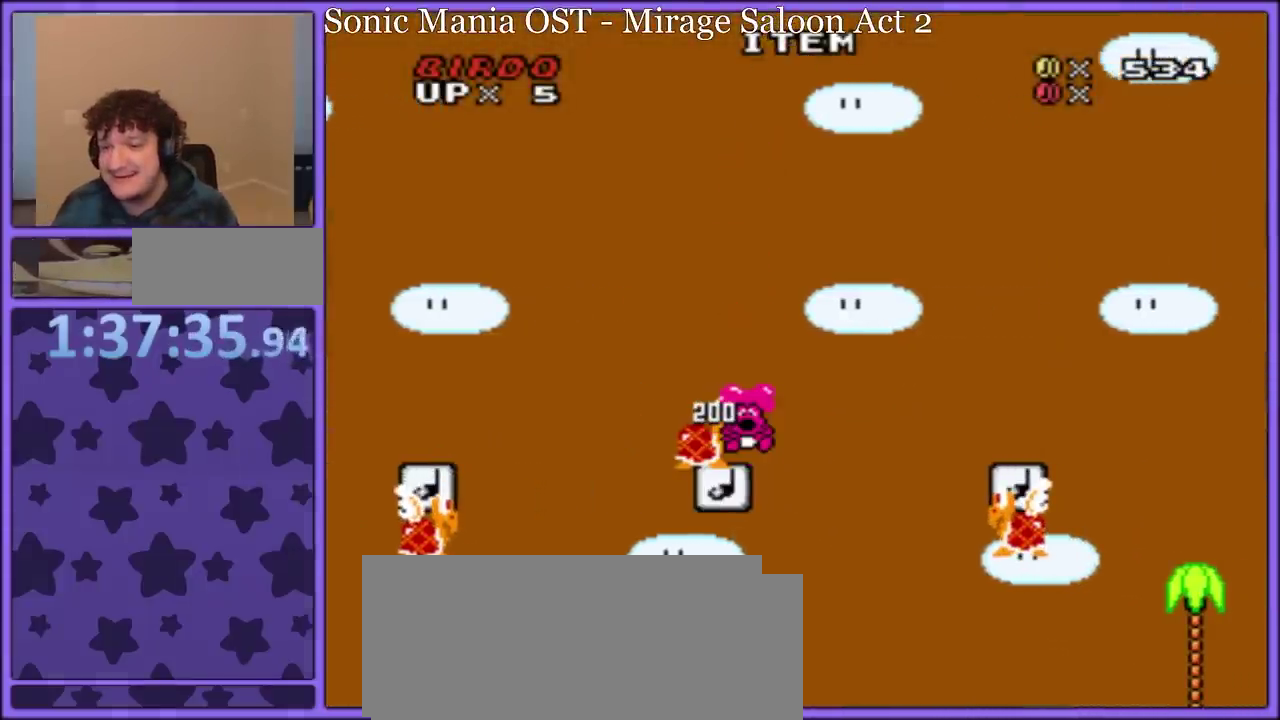
{"buttons": [], "events": [[150, "Y", "up"], [433, "DPAD_RIGHT", "up"], [467, "B", "up"]]}
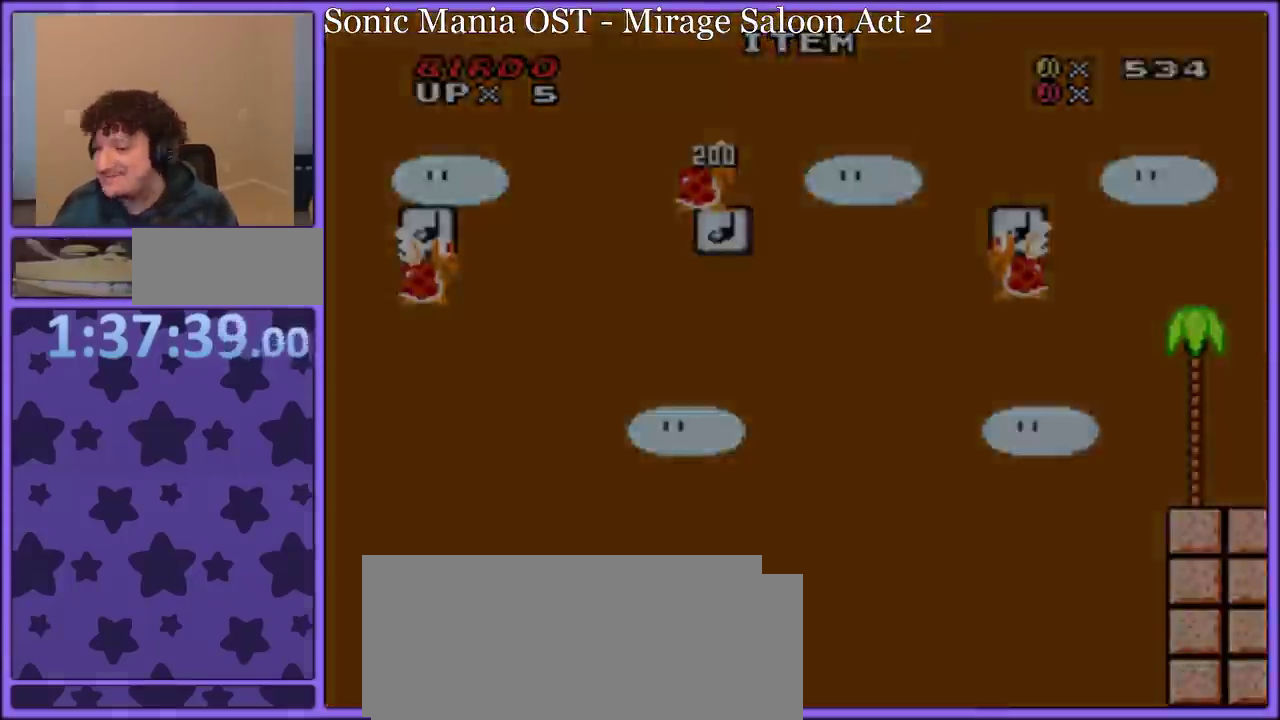
{"buttons": [], "events": []}
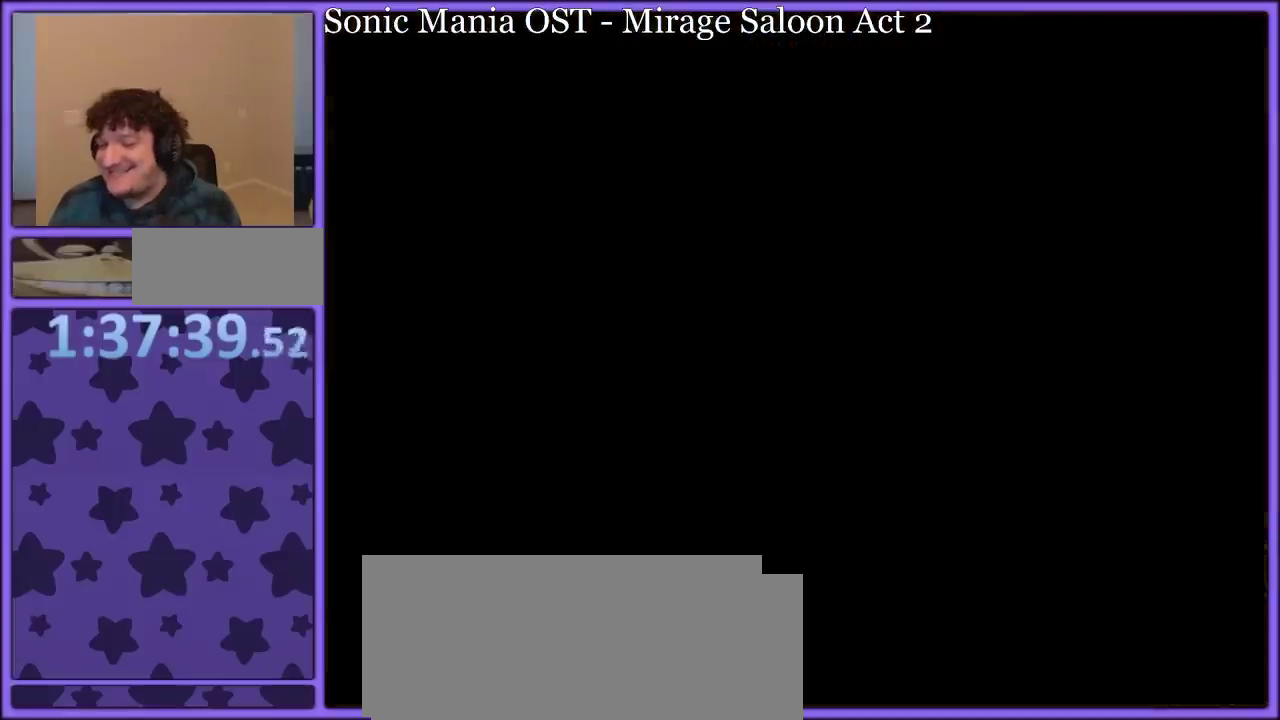
{"buttons": [], "events": []}
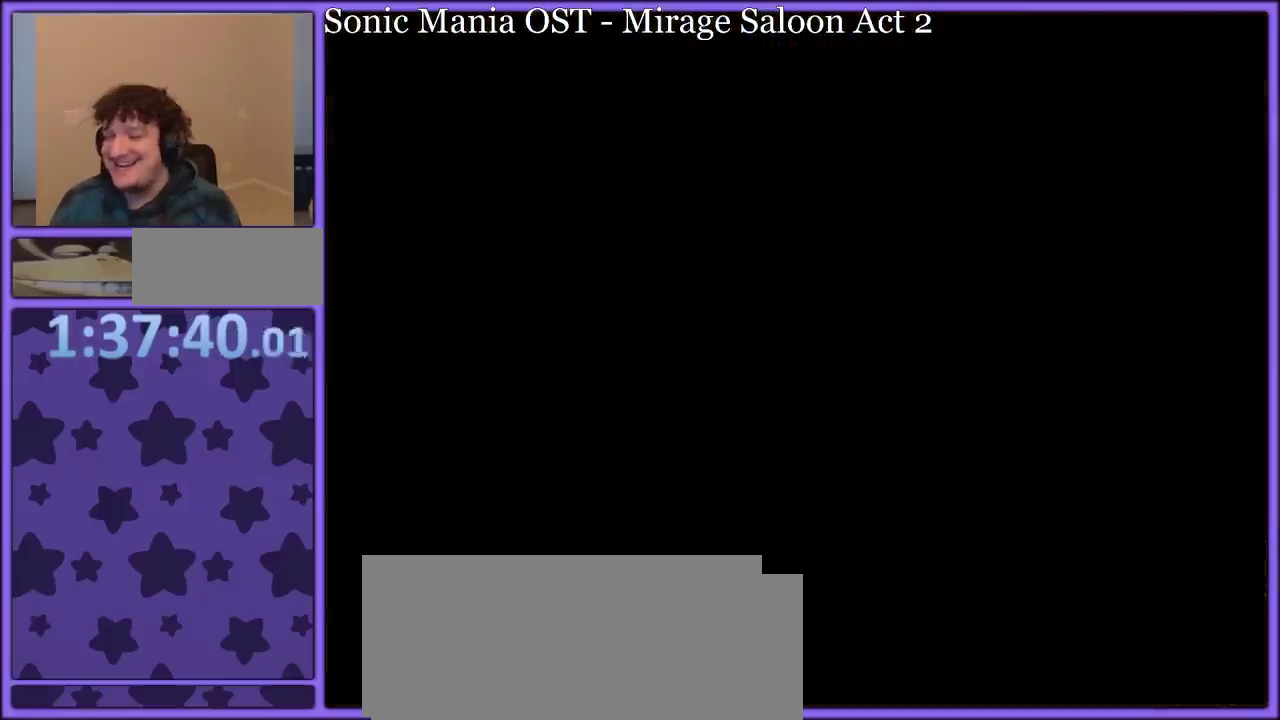
{"buttons": [], "events": []}
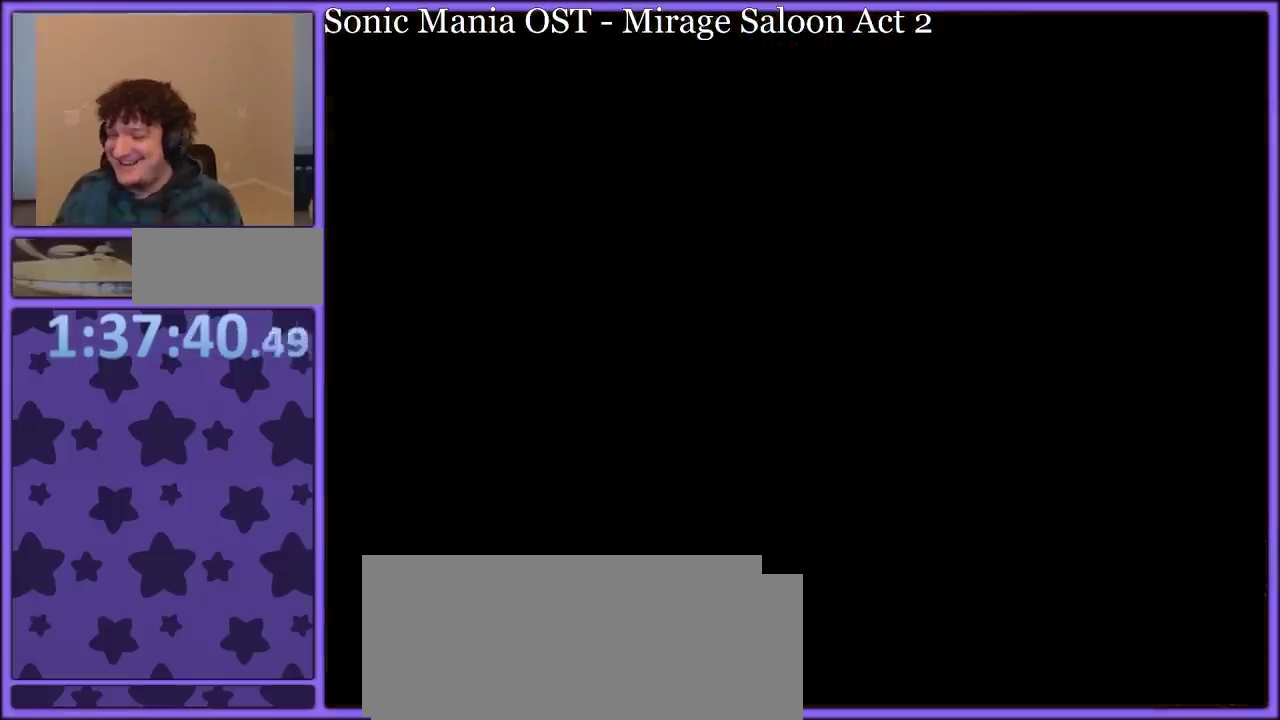
{"buttons": [], "events": []}
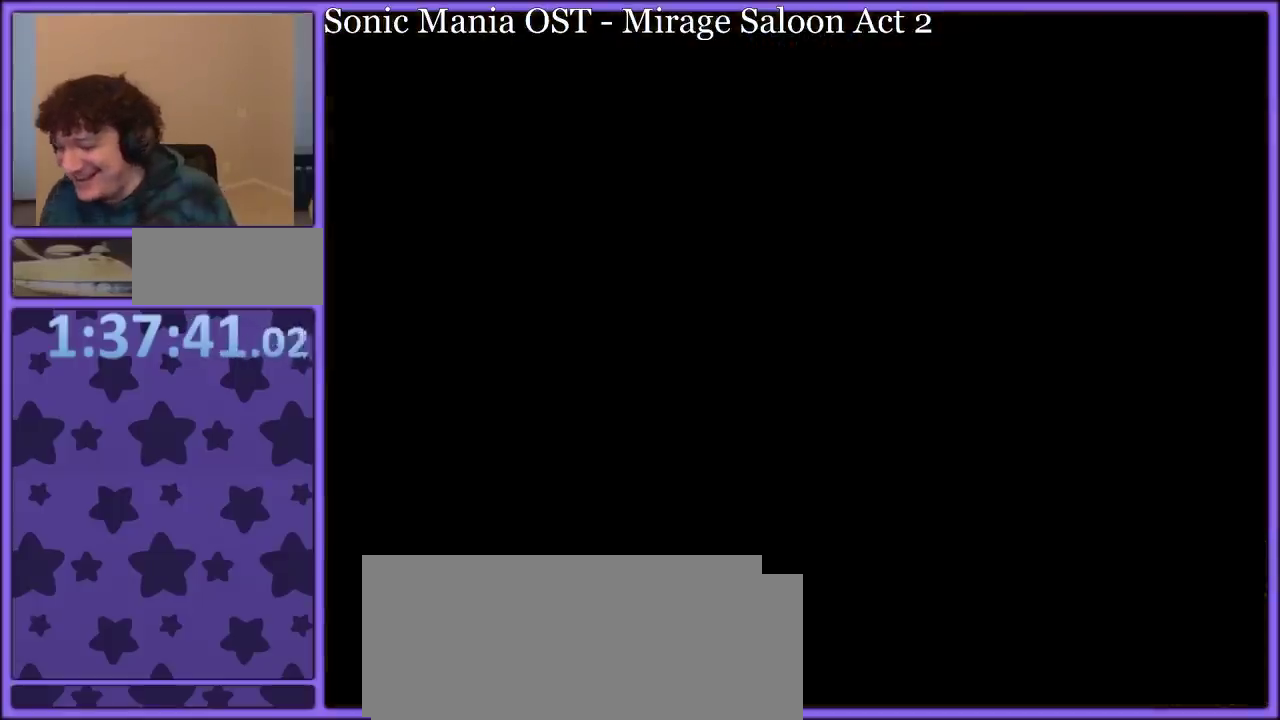
{"buttons": [], "events": []}